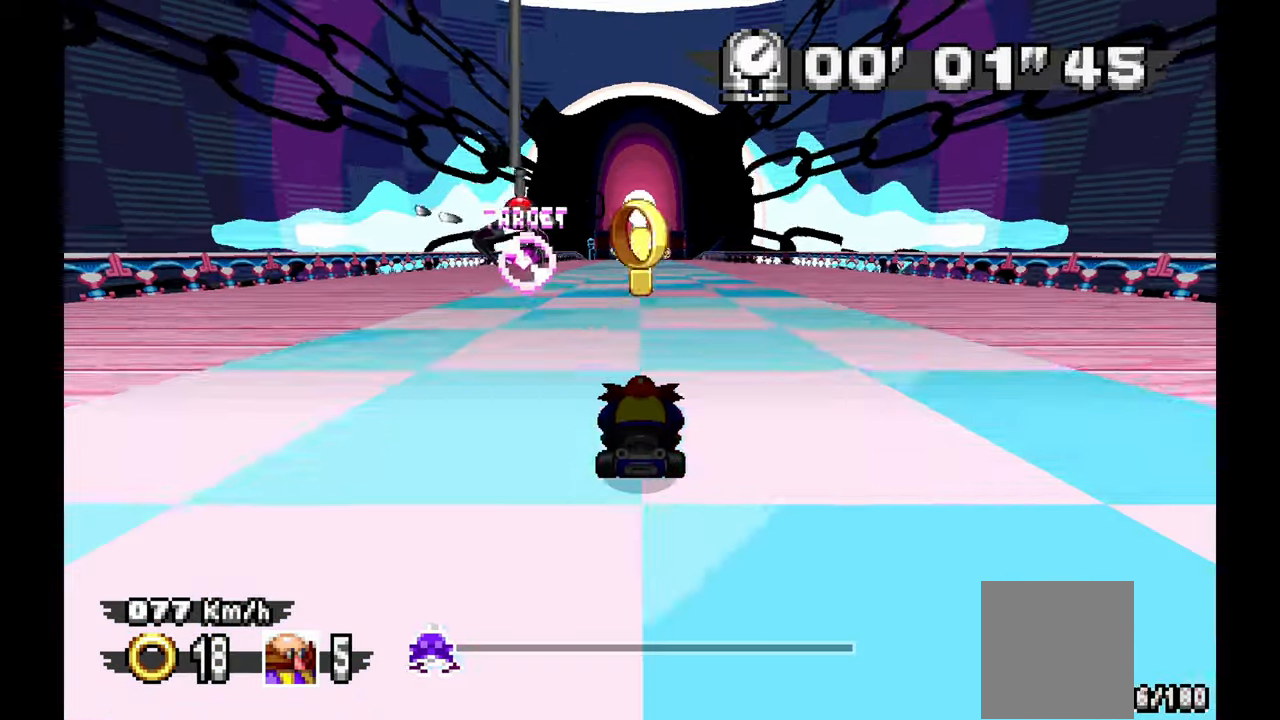
Gameplay with a controller (Xbox layout); each line is a JSON object with the inputs held at the frame after it. "events" lists button and stick changes between this image and that frame as [ms after this image, input, new state], when the widget could be followed in between. Not read: HOME L1 L2 L3 R1 R3 SELECT.
{"buttons": [], "left_stick": "center"}
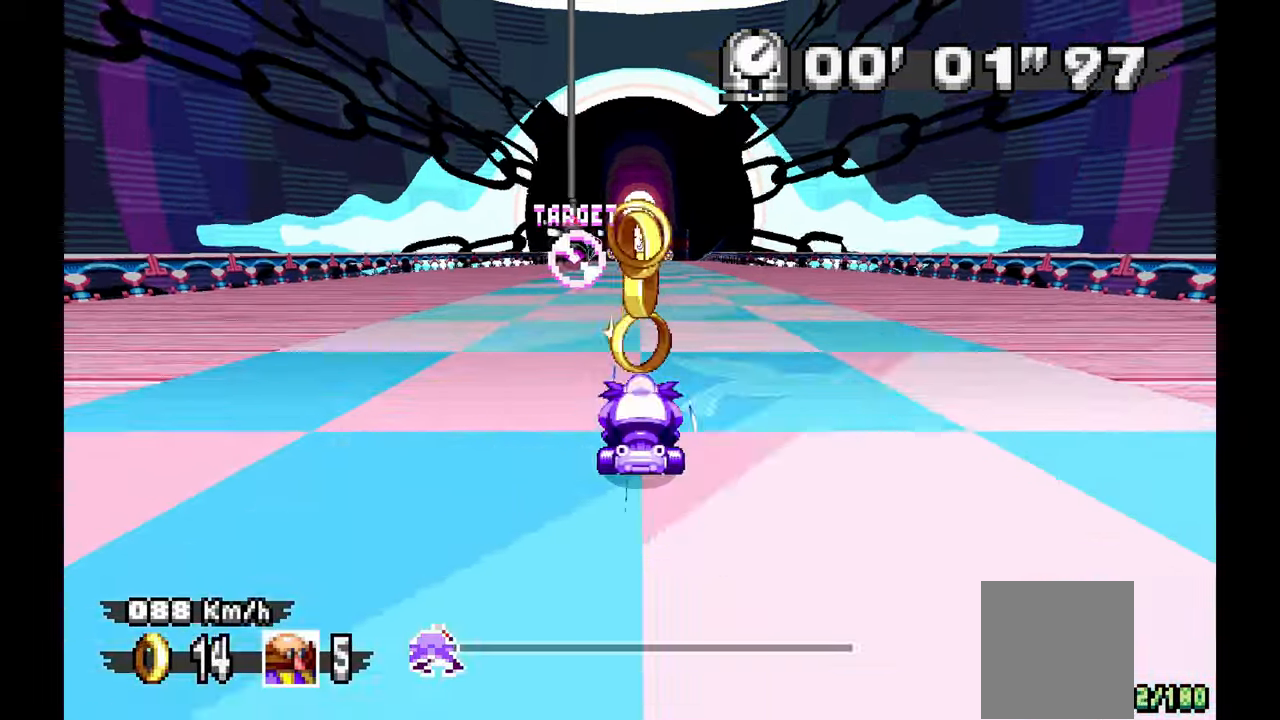
{"buttons": [], "left_stick": "center", "events": []}
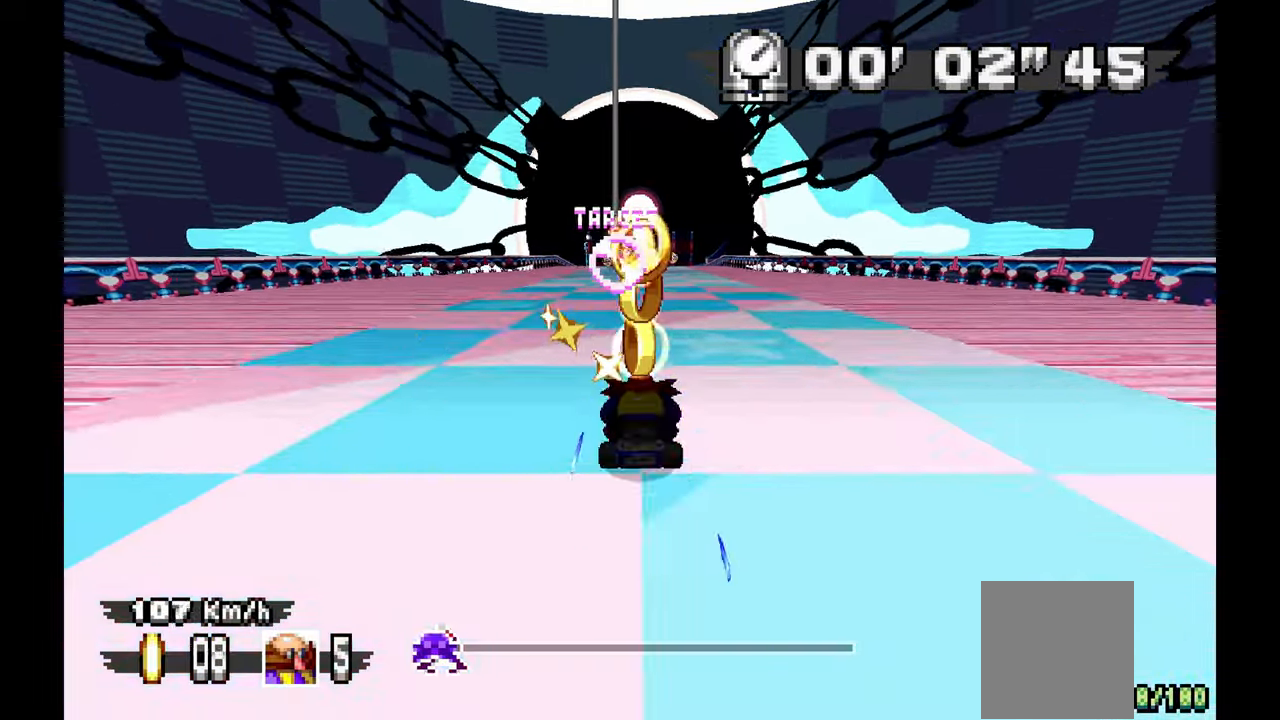
{"buttons": [], "left_stick": "center"}
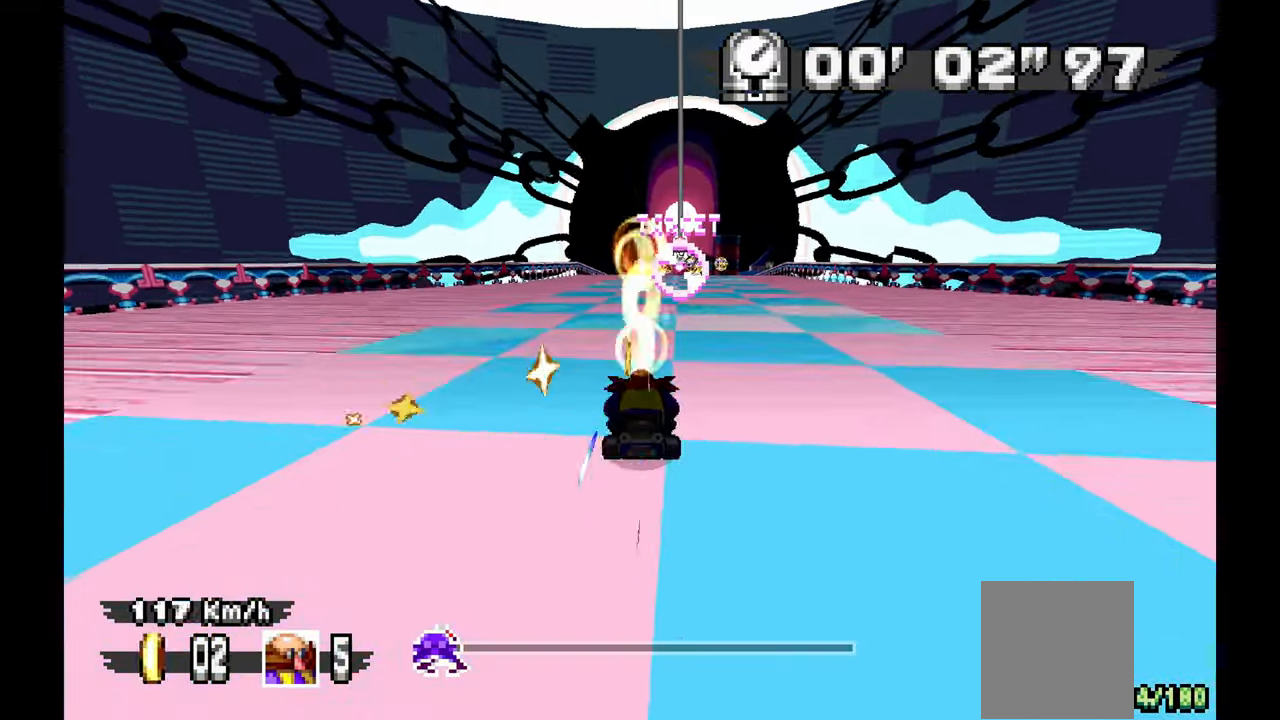
{"buttons": [], "left_stick": "center", "events": [[133, "left_stick", "right"], [217, "X", "down"], [283, "left_stick", "center"], [300, "X", "up"]]}
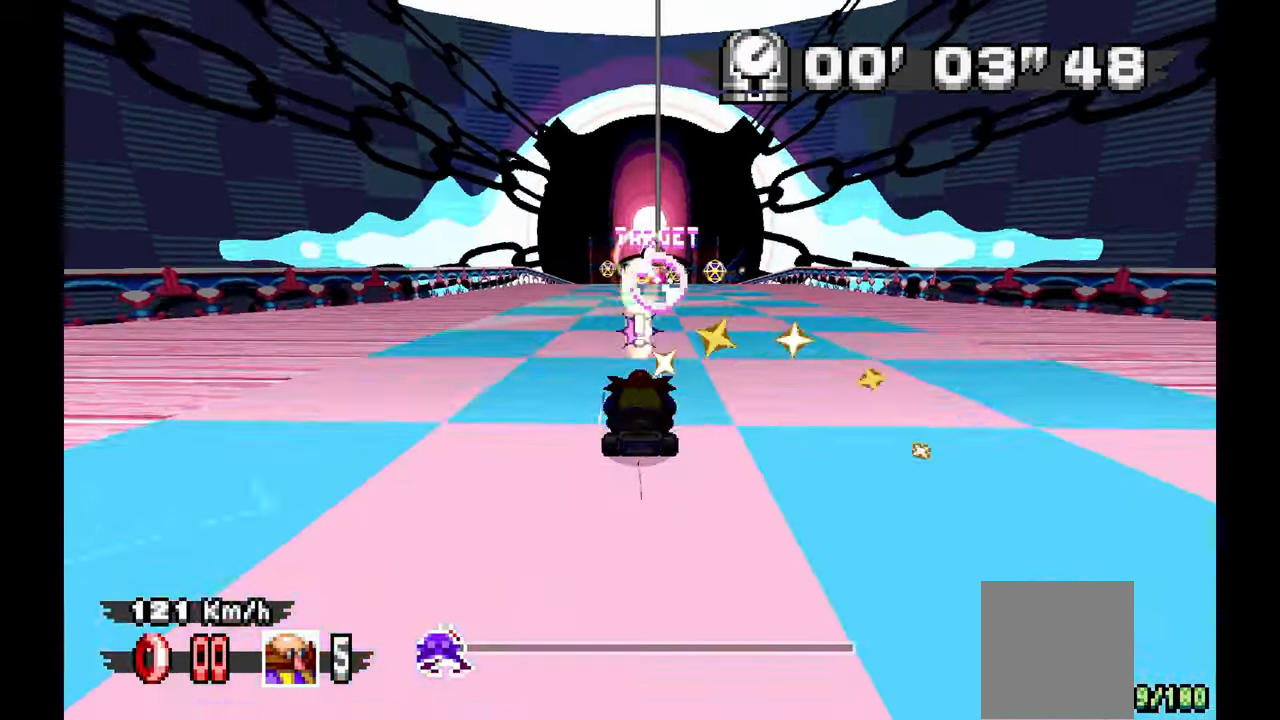
{"buttons": [], "left_stick": "center", "events": []}
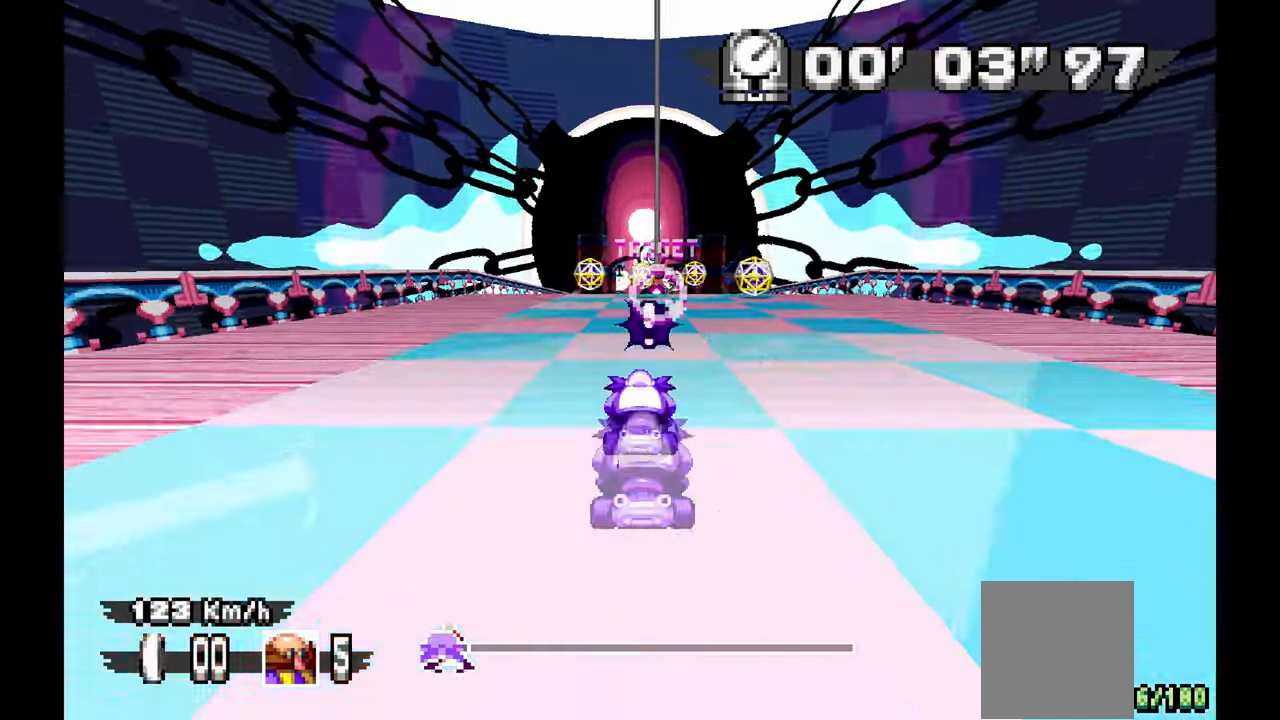
{"buttons": [], "left_stick": "center", "events": [[50, "left_stick", "right"], [167, "left_stick", "center"]]}
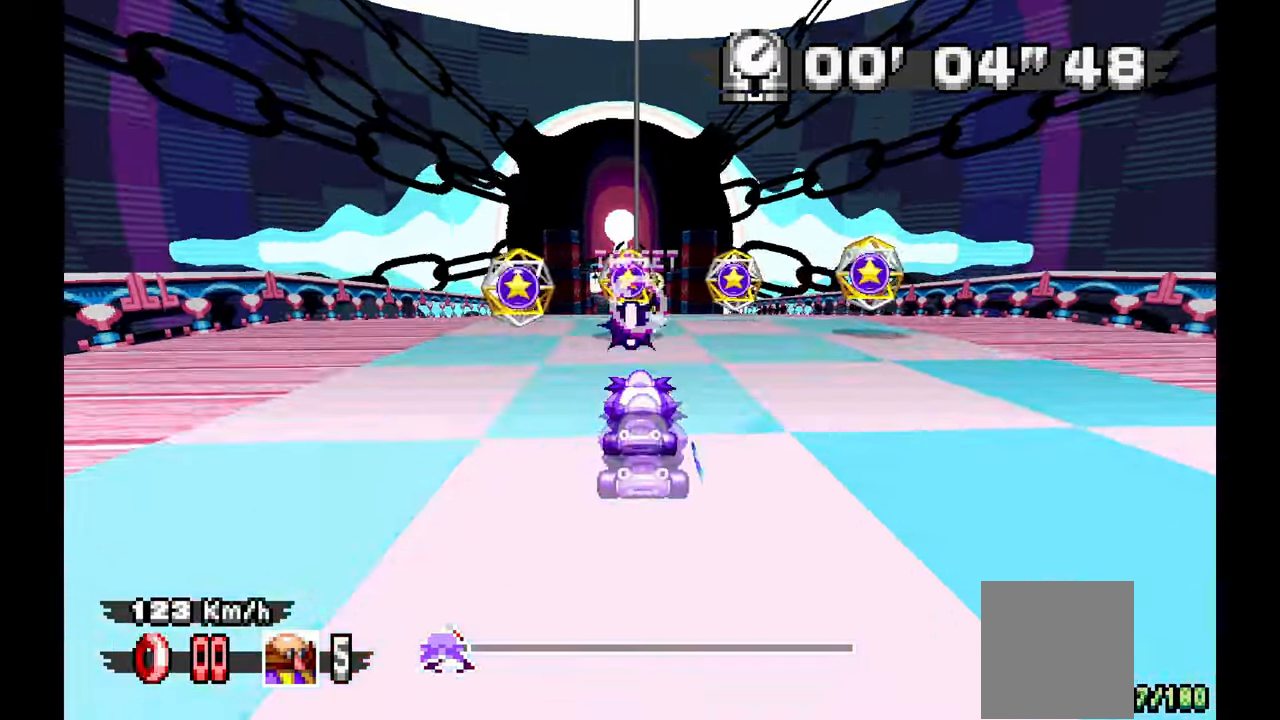
{"buttons": [], "left_stick": "center", "events": []}
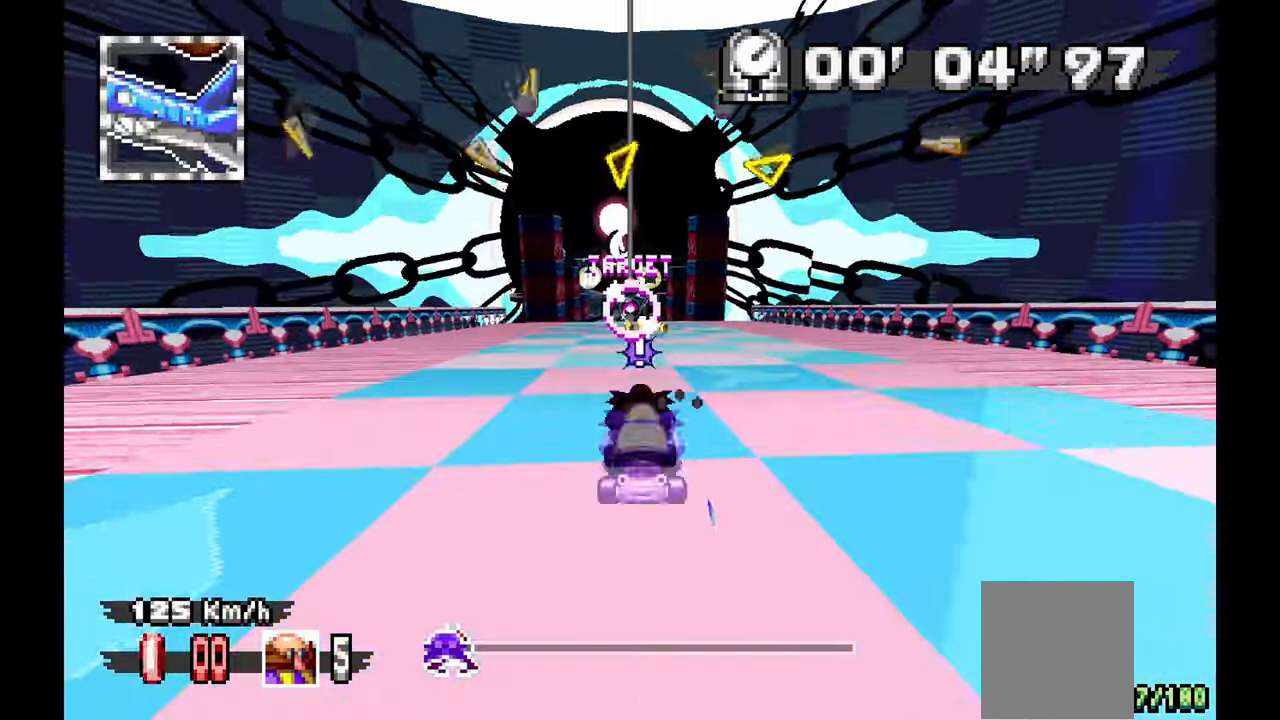
{"buttons": [], "left_stick": "center", "events": []}
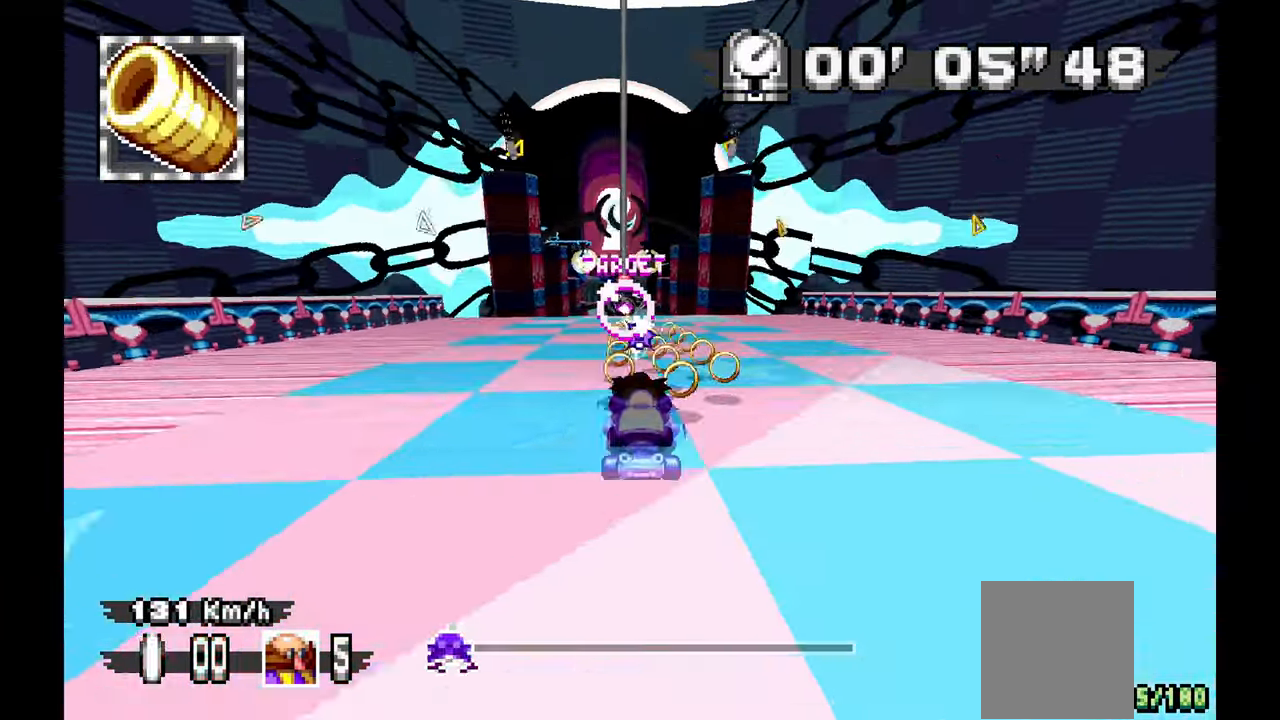
{"buttons": [], "left_stick": "center", "events": [[300, "left_stick", "up-left"], [400, "left_stick", "center"]]}
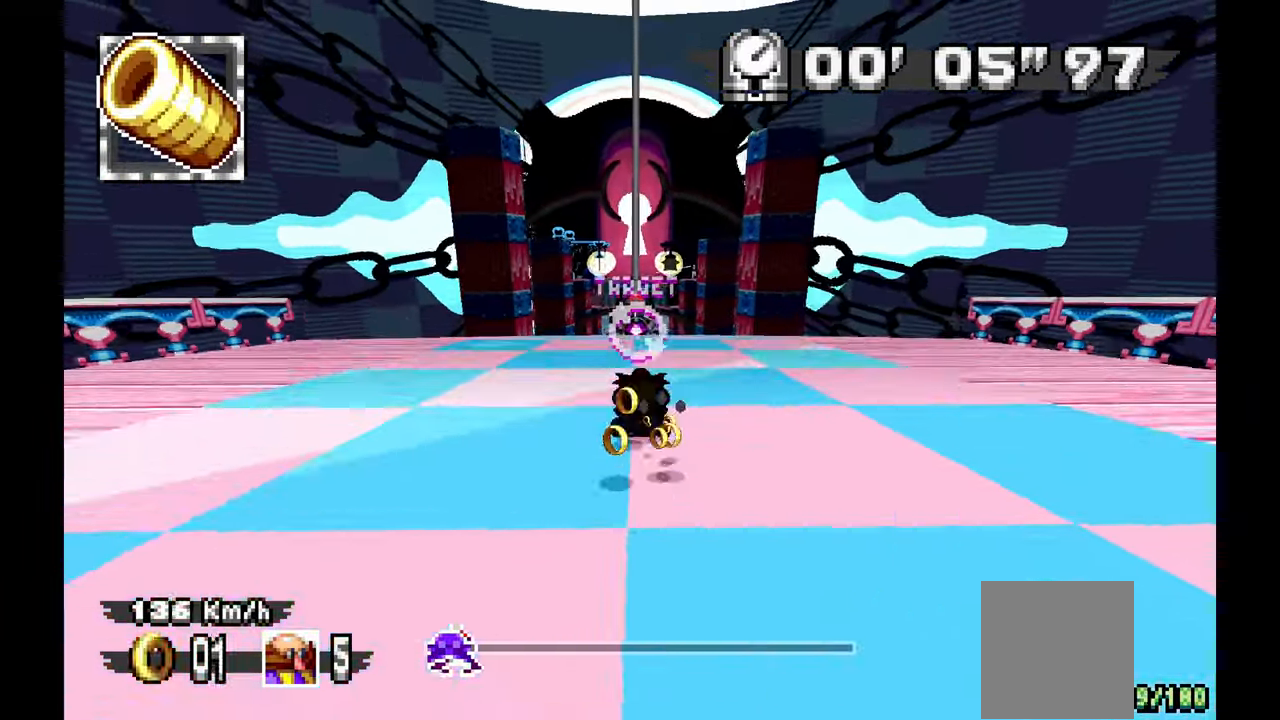
{"buttons": [], "left_stick": "center", "events": []}
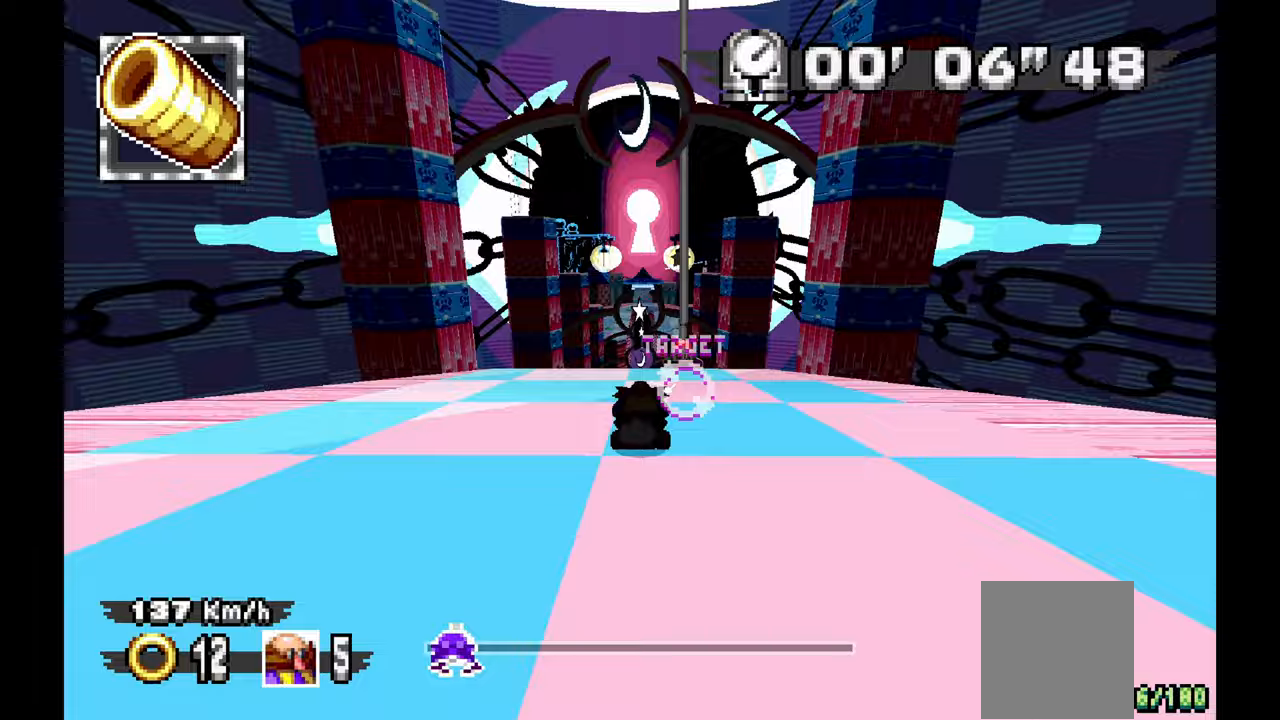
{"buttons": [], "left_stick": "center", "events": [[100, "X", "down"], [117, "left_stick", "right"], [217, "X", "up"], [233, "left_stick", "center"]]}